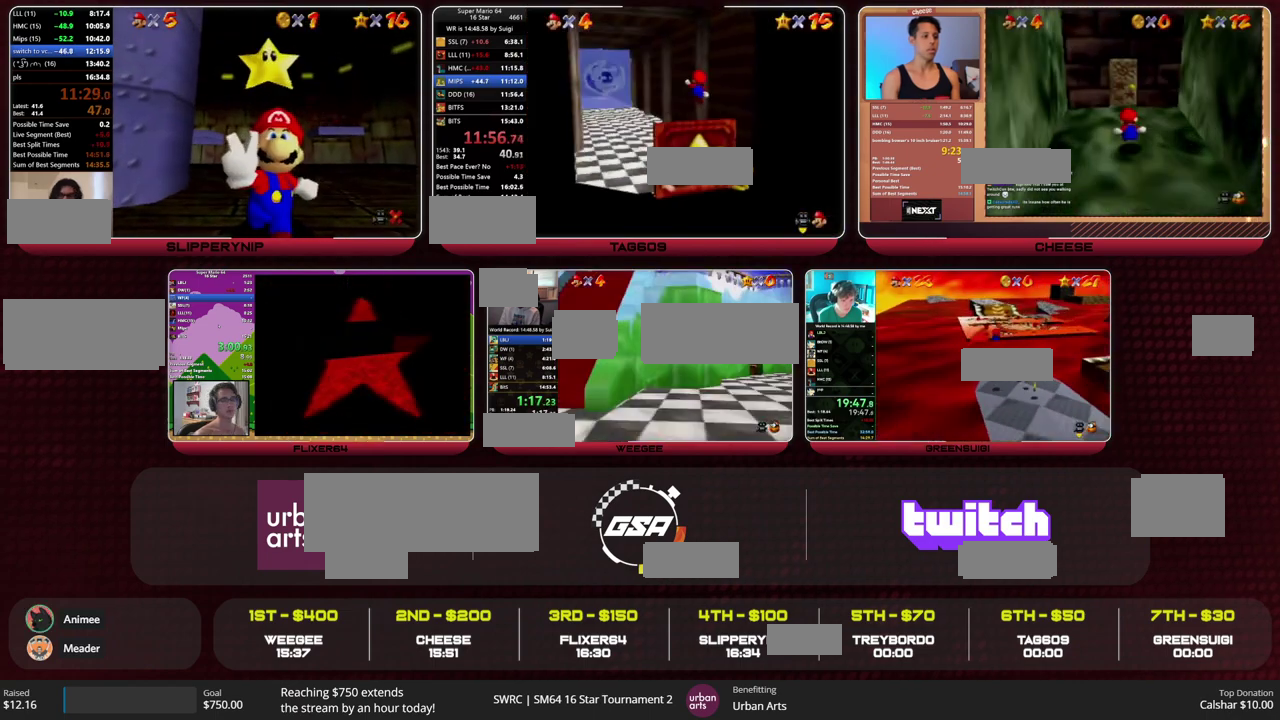
Gameplay with a controller (Nintendo layout); each line is a JSON object with the inputs held at the frame after it (dt_ms = milliseconds from this image to that frame). "events" lists button and stick changes between this image and that frame as [ms after this image, input, new state], when the widget could be followed in between. This overlay highlights the sticks when they move; stick clicks (L3) are not distinguishable. Not read: L3 R3.
{"dt_ms": 500, "buttons": ["A"], "left_stick": "up-left", "events": [[333, "A", "down"]]}
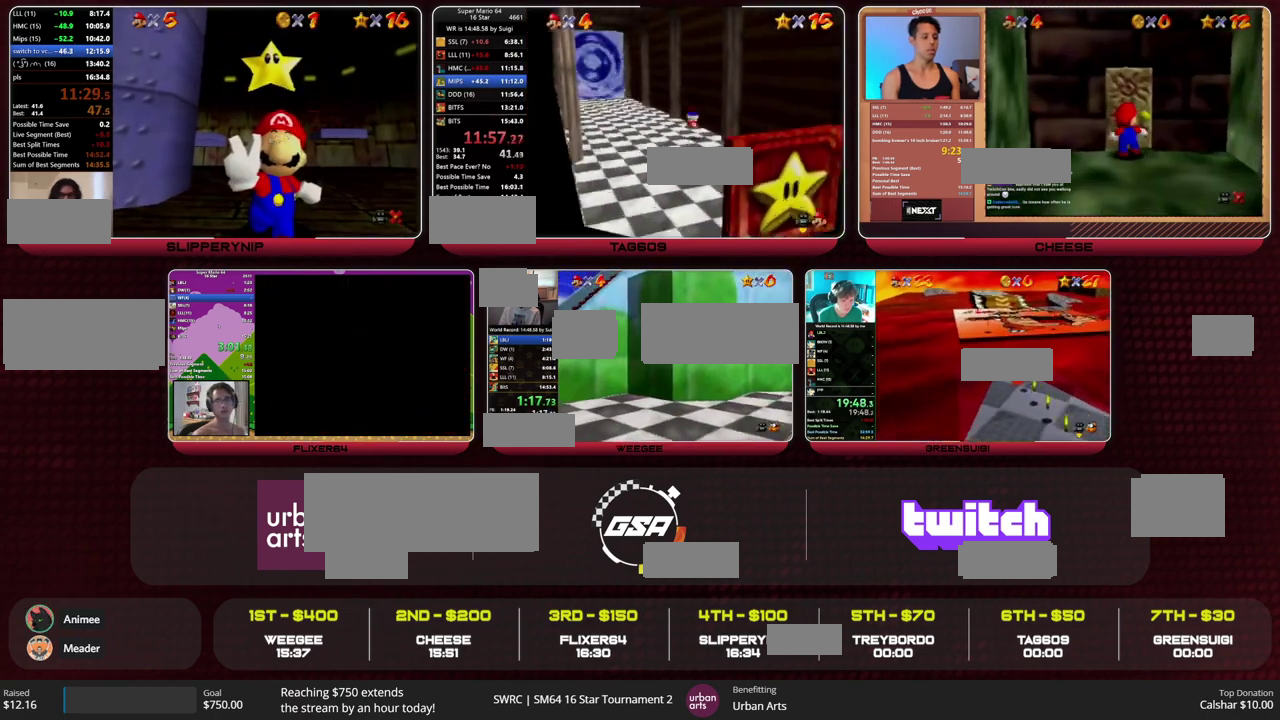
{"dt_ms": 1000, "buttons": [], "left_stick": "up", "events": [[400, "B", "down"], [500, "A", "up"], [500, "B", "up"], [500, "left_stick", "down-right"], [533, "left_stick", "up-left"], [733, "left_stick", "up"], [800, "A", "down"], [800, "B", "down"], [867, "A", "up"], [867, "B", "up"]]}
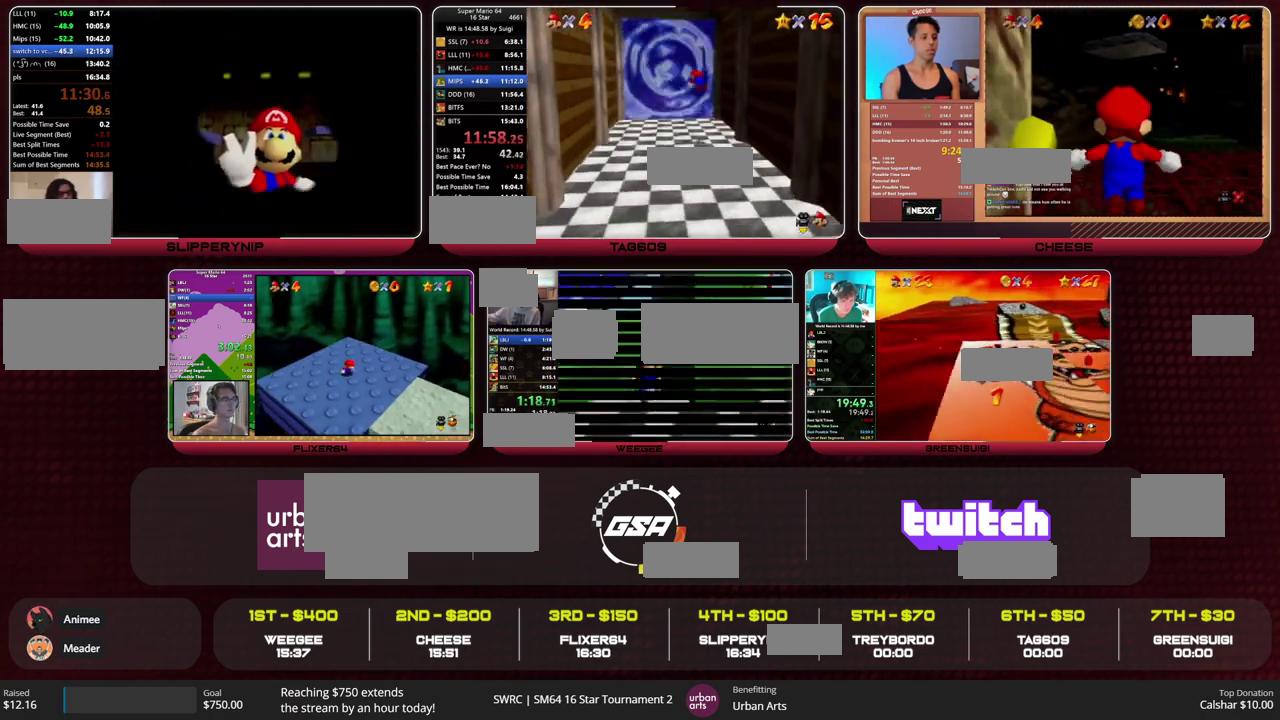
{"dt_ms": 500, "buttons": [], "left_stick": "up", "events": []}
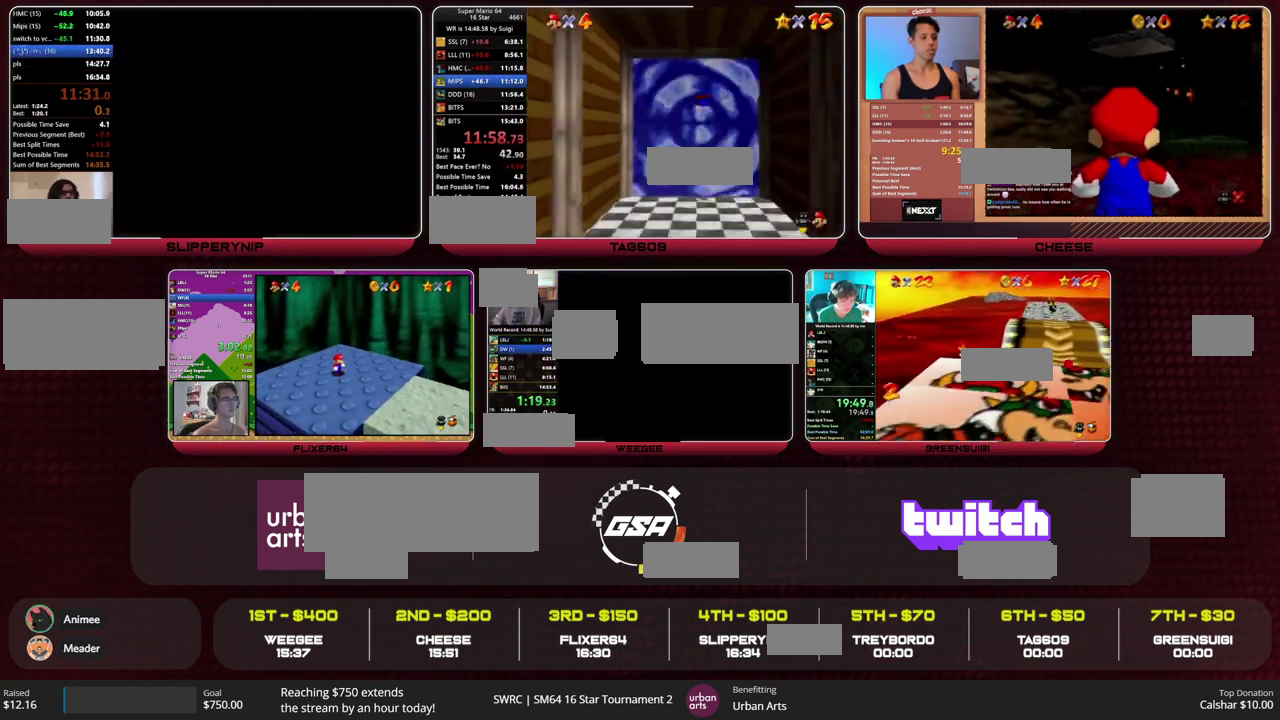
{"dt_ms": 500, "buttons": [], "left_stick": "center", "events": [[233, "left_stick", "center"]]}
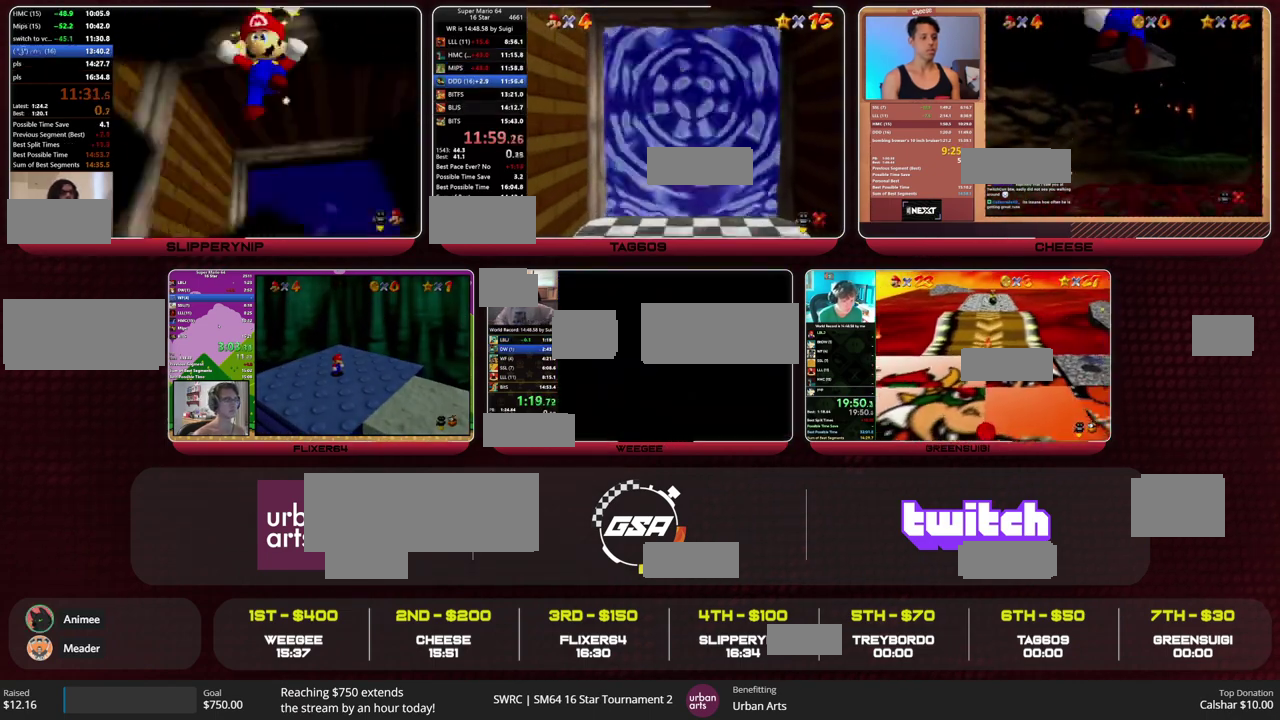
{"dt_ms": 500, "buttons": [], "left_stick": "center", "events": []}
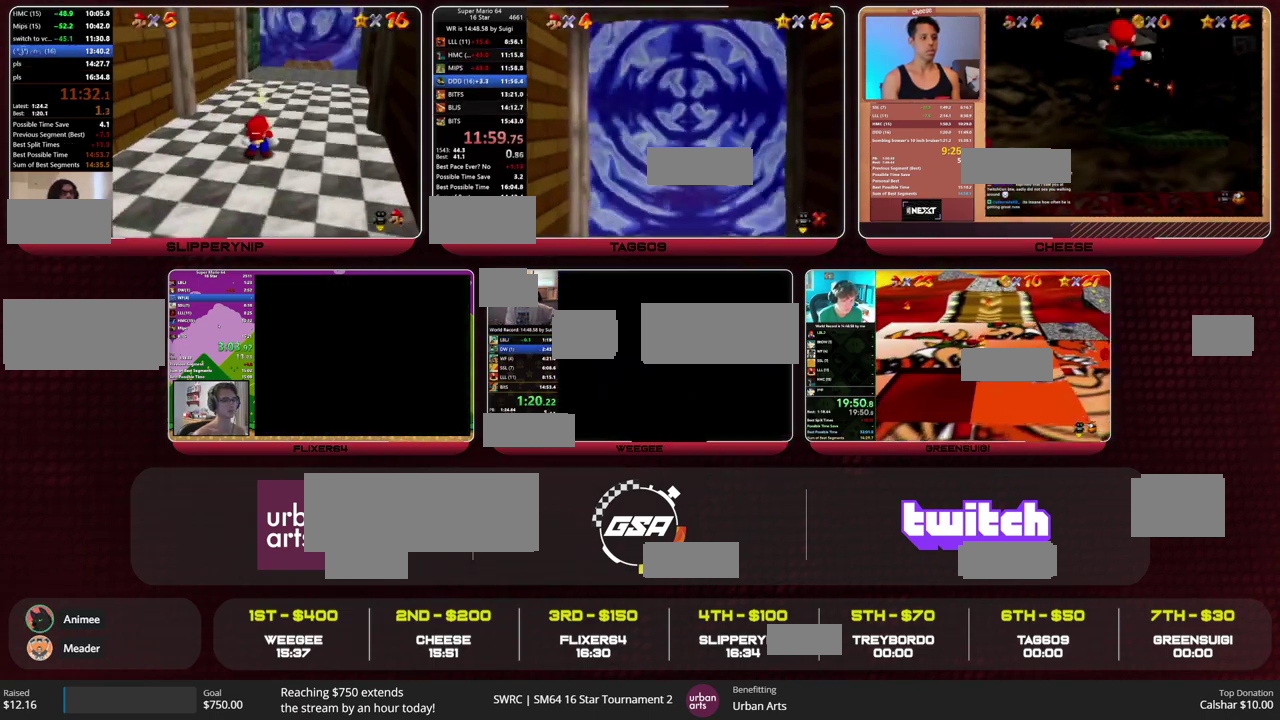
{"dt_ms": 500, "buttons": [], "left_stick": "center", "events": []}